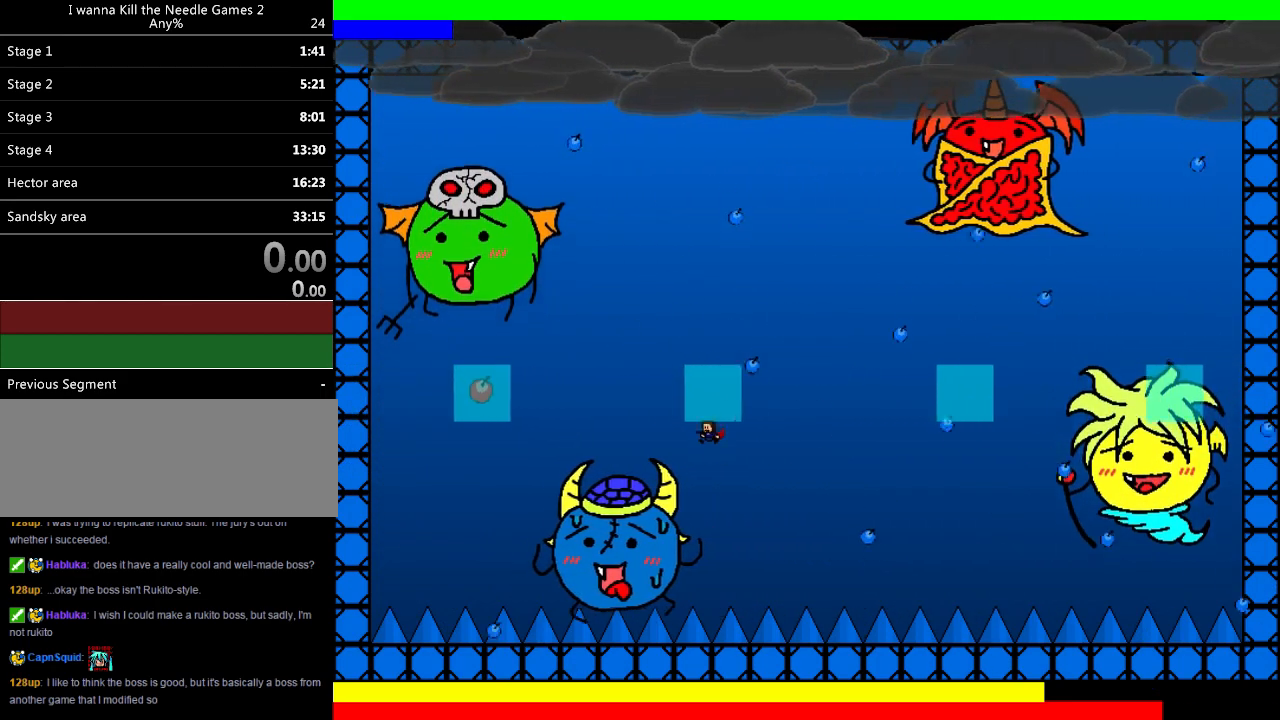
Gameplay with keyboard; each line is a JSON object with the keys held at the frame after it. "events" lists presses ("down") and releases ("up") of "down", "left", "r", "right", "shift", "up" and "z" between this image and that frame as [ms after this image, input, new state], when the widget could be followed in between. No other keys are recorded. Mouse input is not recorded.
{"keys": [], "events": [[120, "shift", "down"], [120, "z", "down"], [140, "left", "down"], [200, "left", "up"], [320, "shift", "up"], [320, "z", "up"], [380, "left", "down"], [380, "shift", "down"], [440, "left", "up"], [460, "shift", "up"]]}
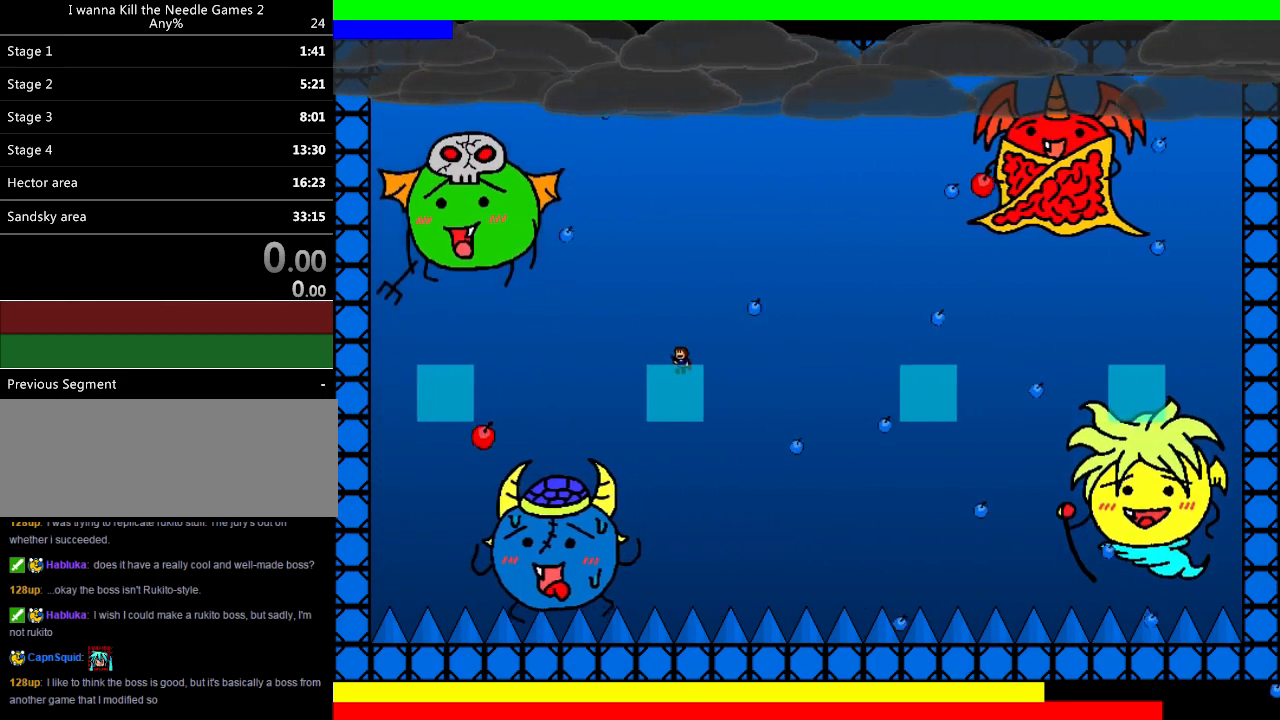
{"keys": ["left"], "events": [[20, "left", "down"], [120, "left", "up"], [140, "left", "down"], [200, "left", "up"], [300, "shift", "down"], [320, "left", "down"], [380, "left", "up"], [400, "shift", "up"], [480, "left", "down"]]}
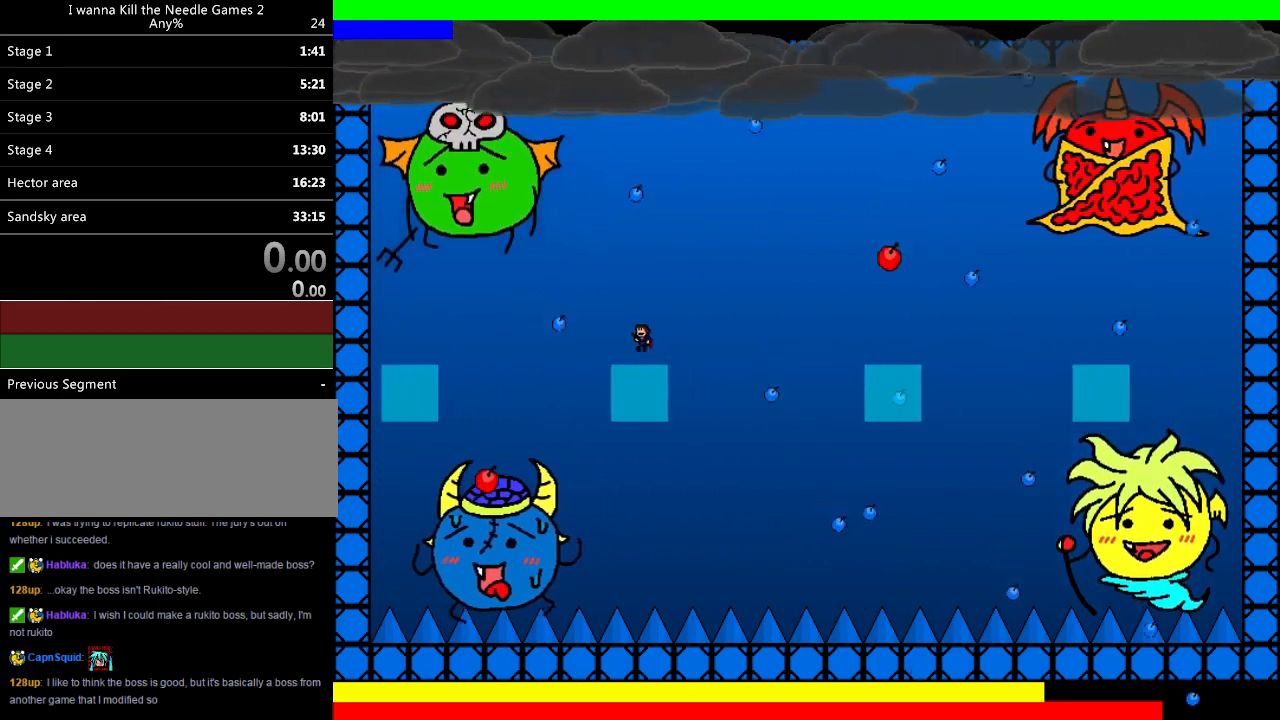
{"keys": [], "events": [[60, "left", "up"], [140, "left", "down"], [200, "left", "up"], [260, "shift", "down"], [300, "left", "down"], [320, "shift", "up"], [340, "left", "up"], [440, "left", "down"], [500, "left", "up"]]}
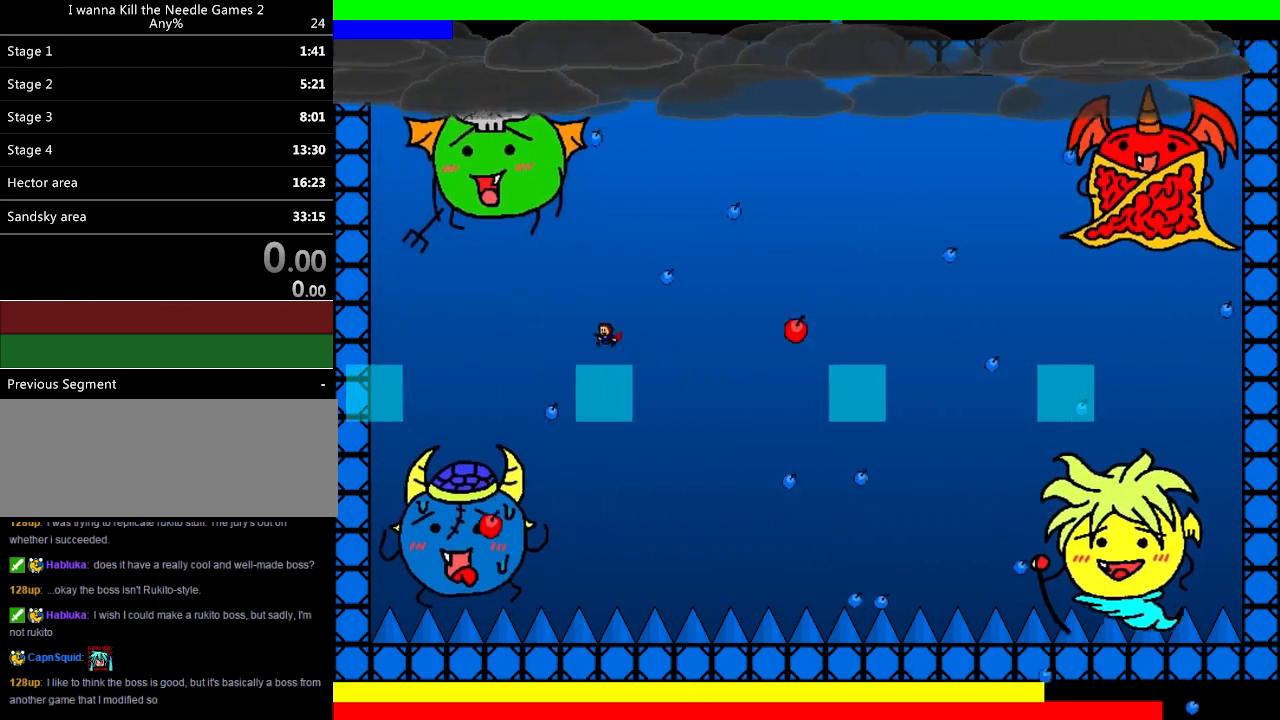
{"keys": [], "events": [[60, "left", "down"], [140, "left", "up"], [260, "left", "down"], [300, "shift", "down"], [340, "left", "up"], [360, "shift", "up"]]}
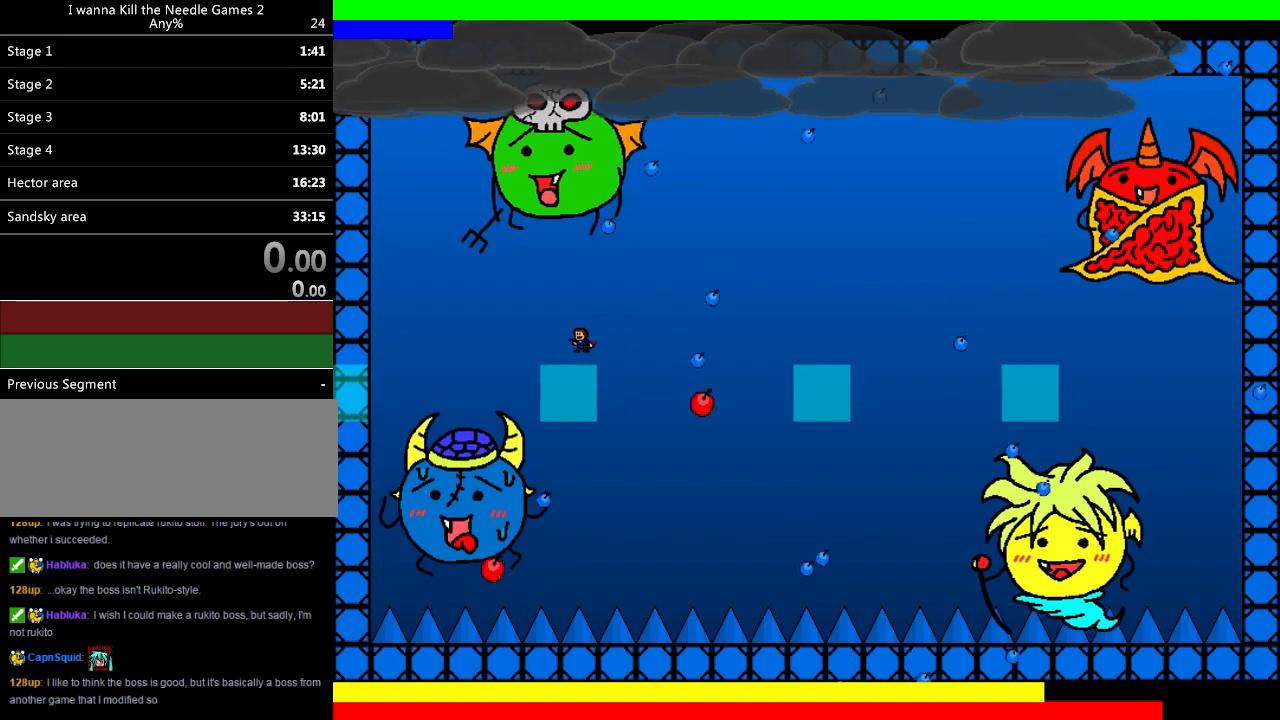
{"keys": ["shift", "z"], "events": [[120, "left", "down"], [200, "left", "up"], [280, "shift", "down"], [280, "z", "down"]]}
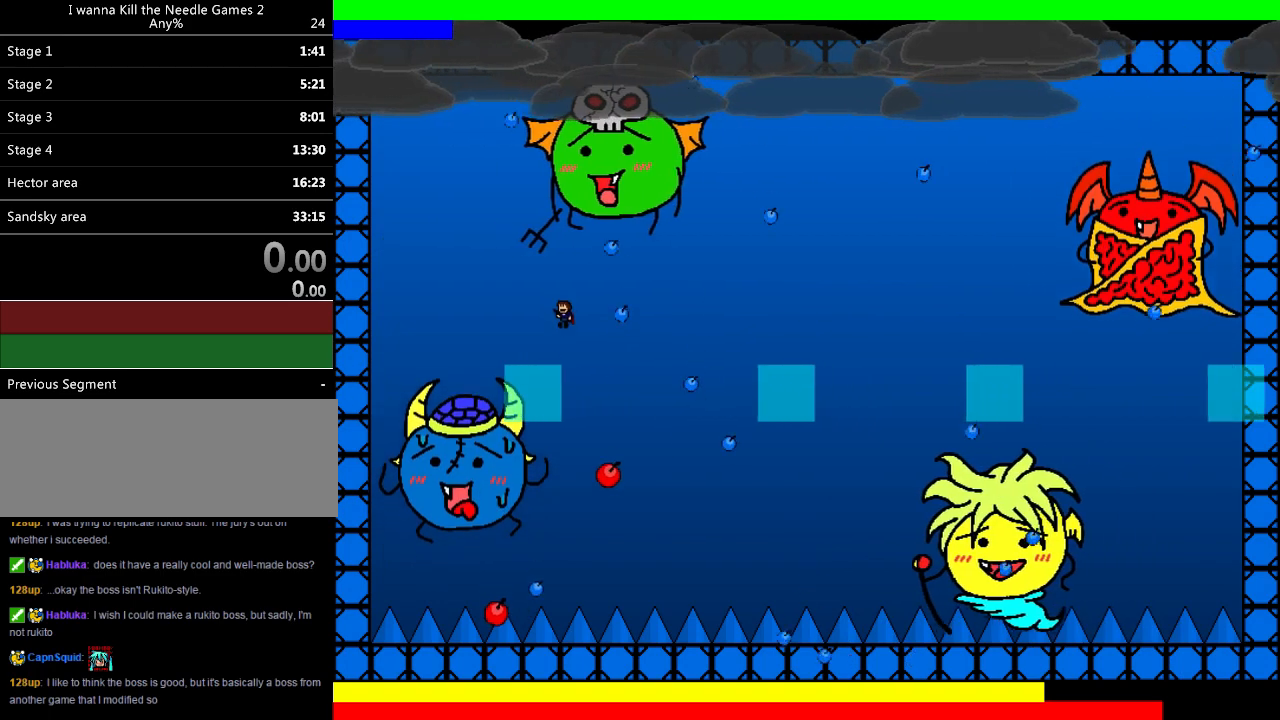
{"keys": ["right", "shift"], "events": [[20, "shift", "up"], [20, "z", "up"], [60, "left", "down"], [280, "left", "up"], [280, "shift", "down"], [300, "right", "down"]]}
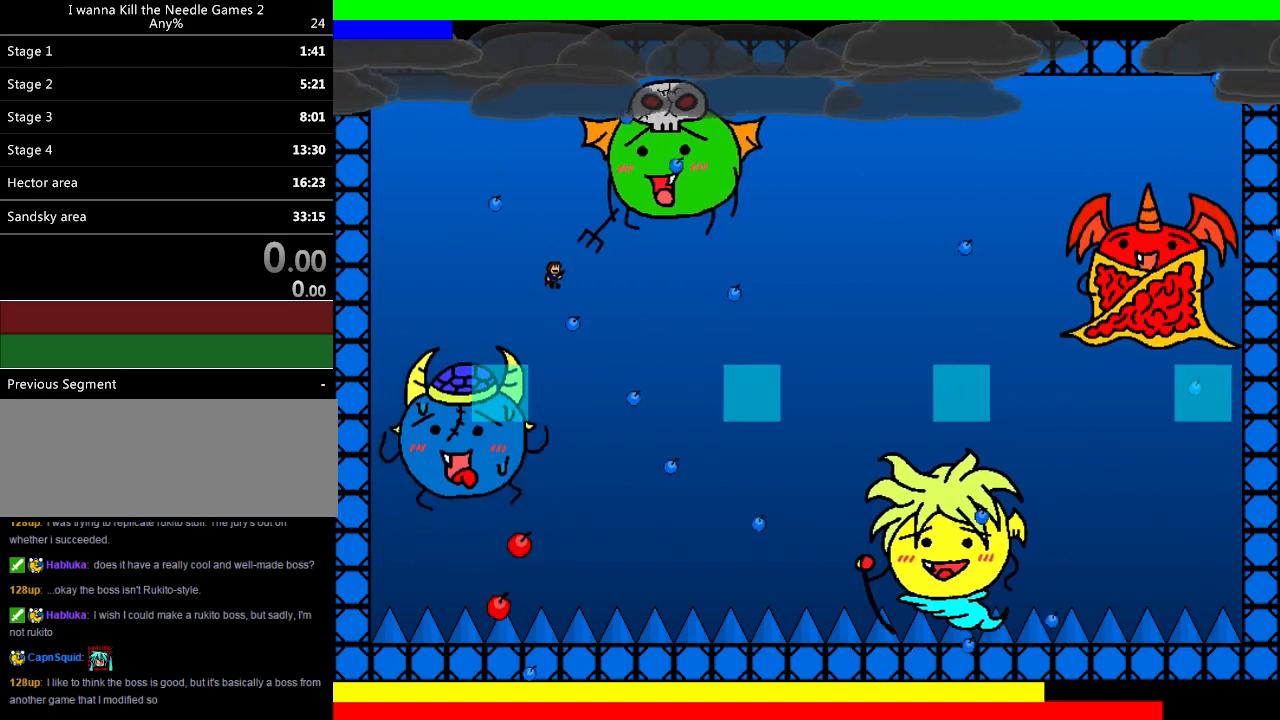
{"keys": ["right", "shift"], "events": []}
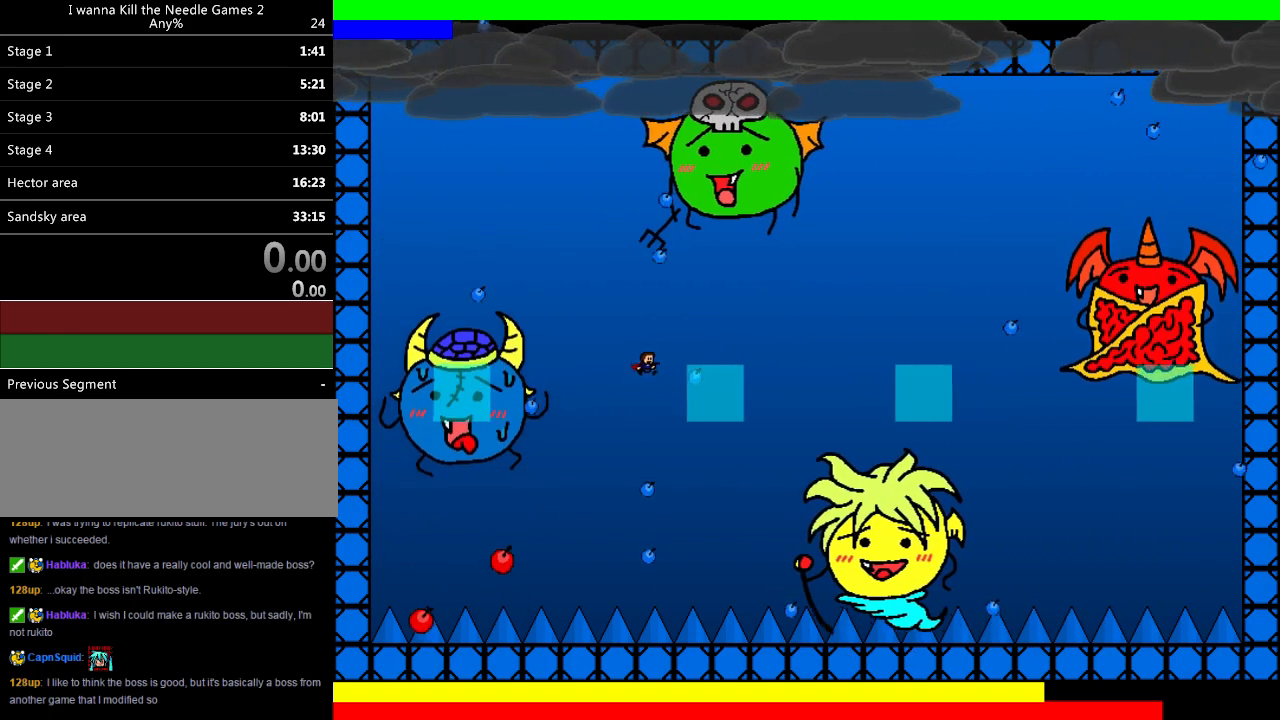
{"keys": ["down", "shift"], "events": [[40, "shift", "up"], [140, "shift", "down"], [200, "left", "down"], [200, "right", "up"], [280, "down", "down"], [400, "left", "up"]]}
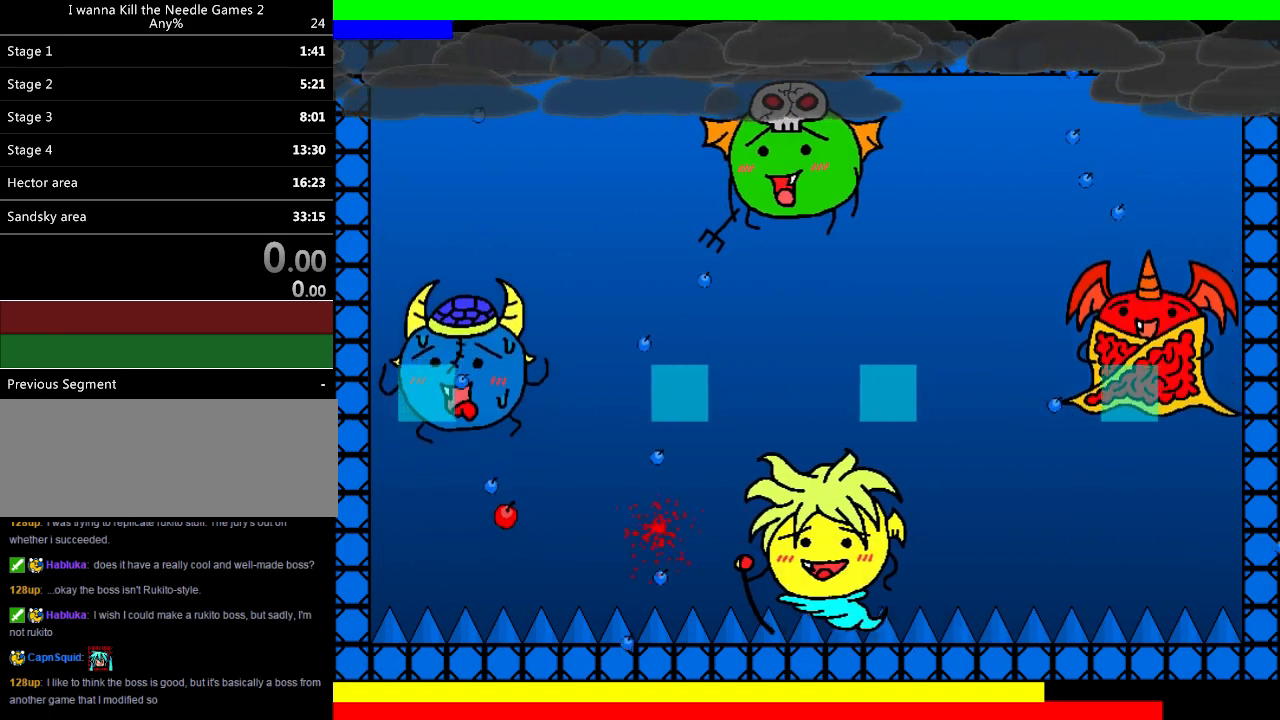
{"keys": ["down", "shift"], "events": []}
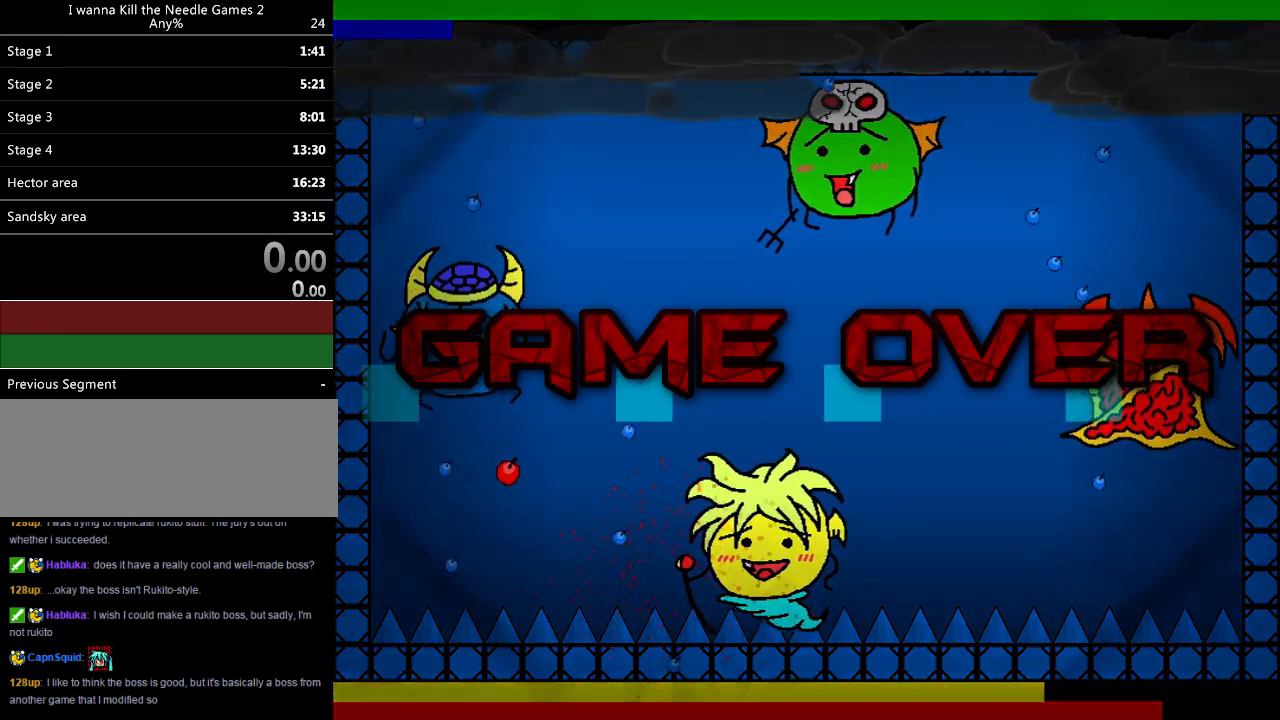
{"keys": [], "events": [[80, "down", "up"], [240, "shift", "up"]]}
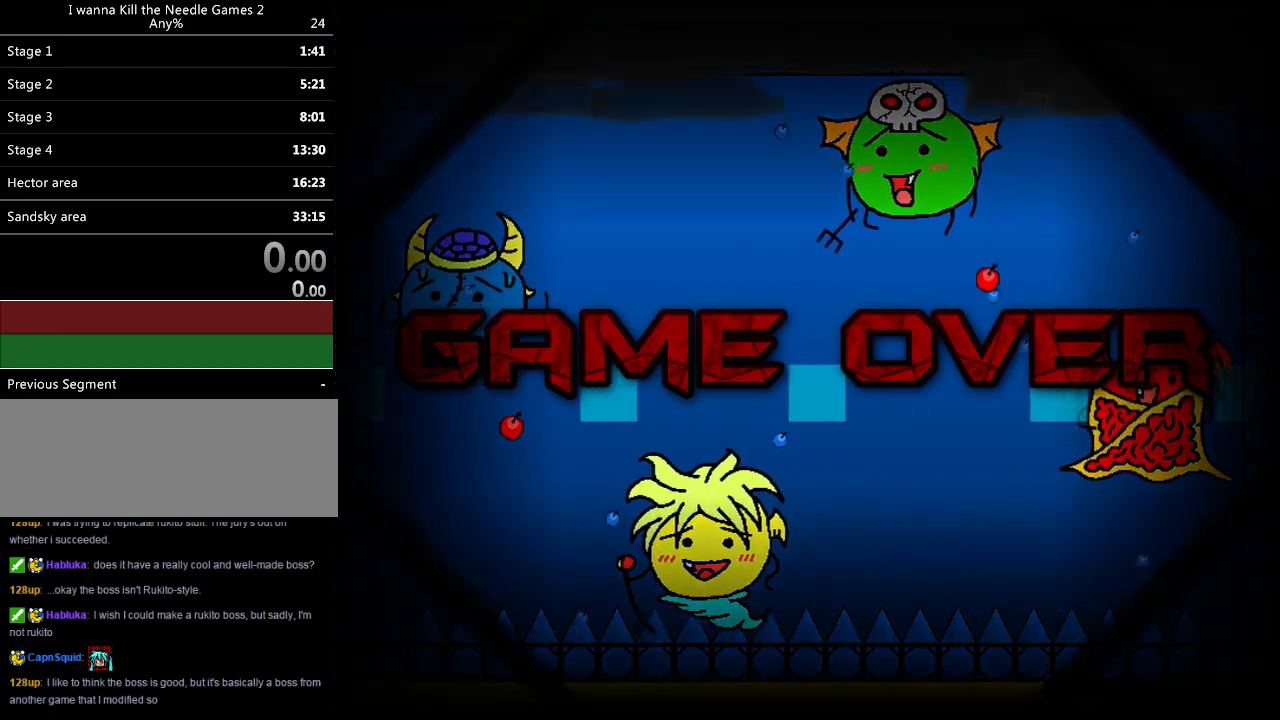
{"keys": [], "events": []}
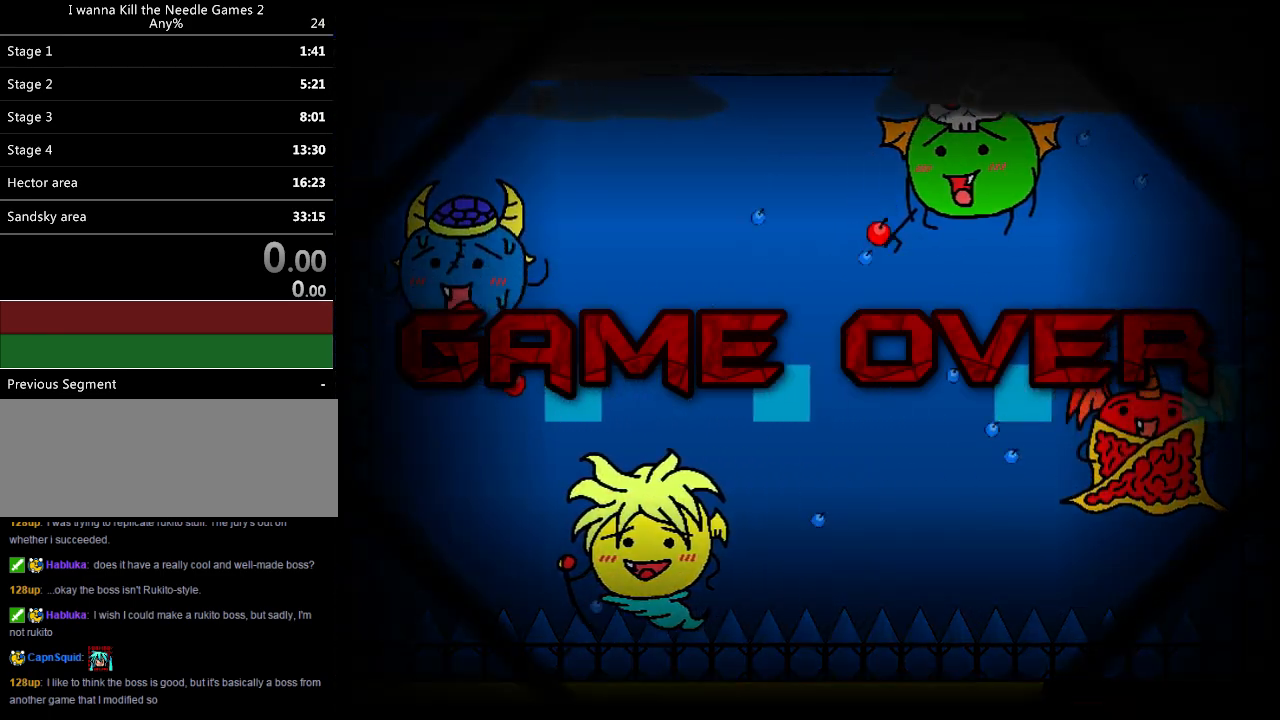
{"keys": [], "events": []}
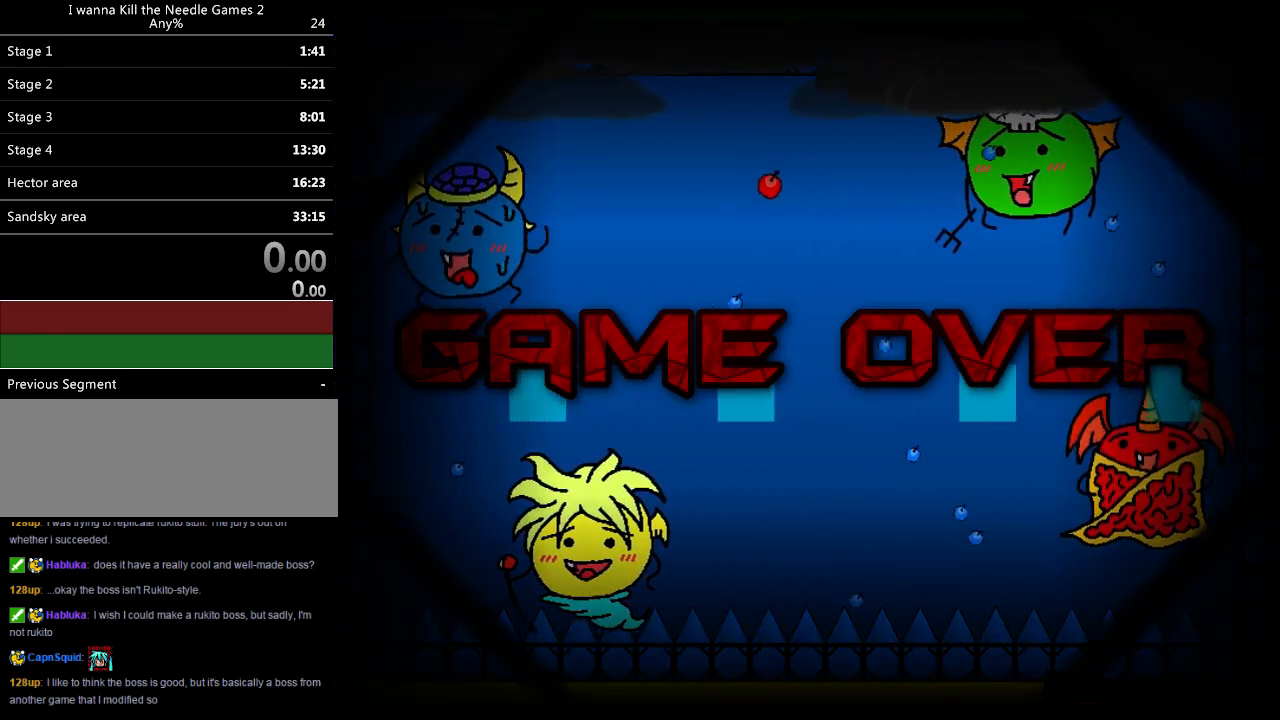
{"keys": [], "events": []}
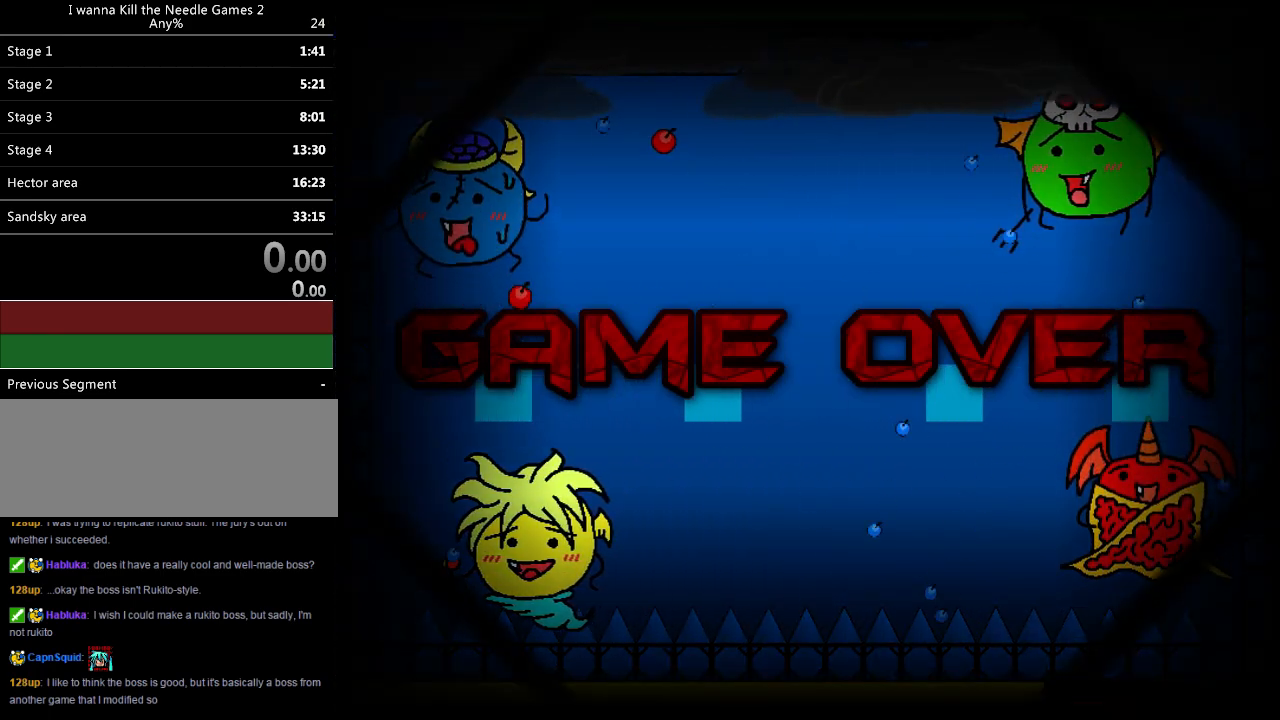
{"keys": [], "events": []}
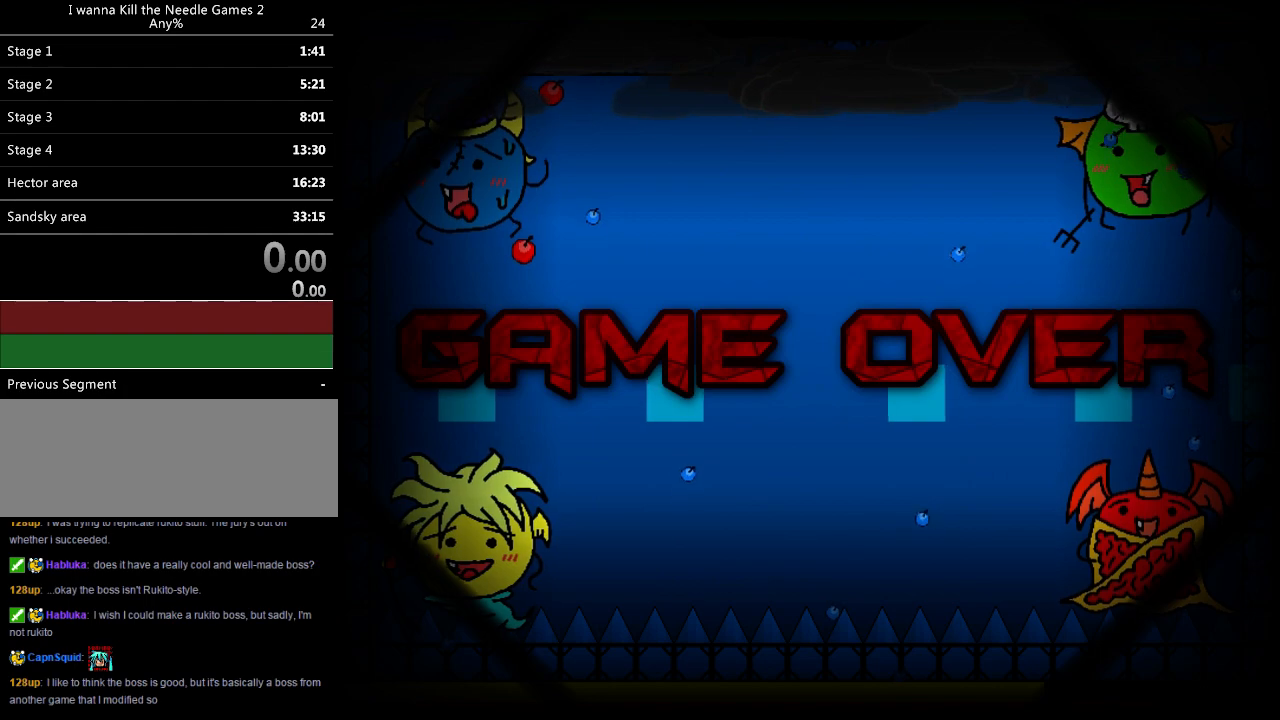
{"keys": [], "events": [[240, "r", "down"], [440, "r", "up"]]}
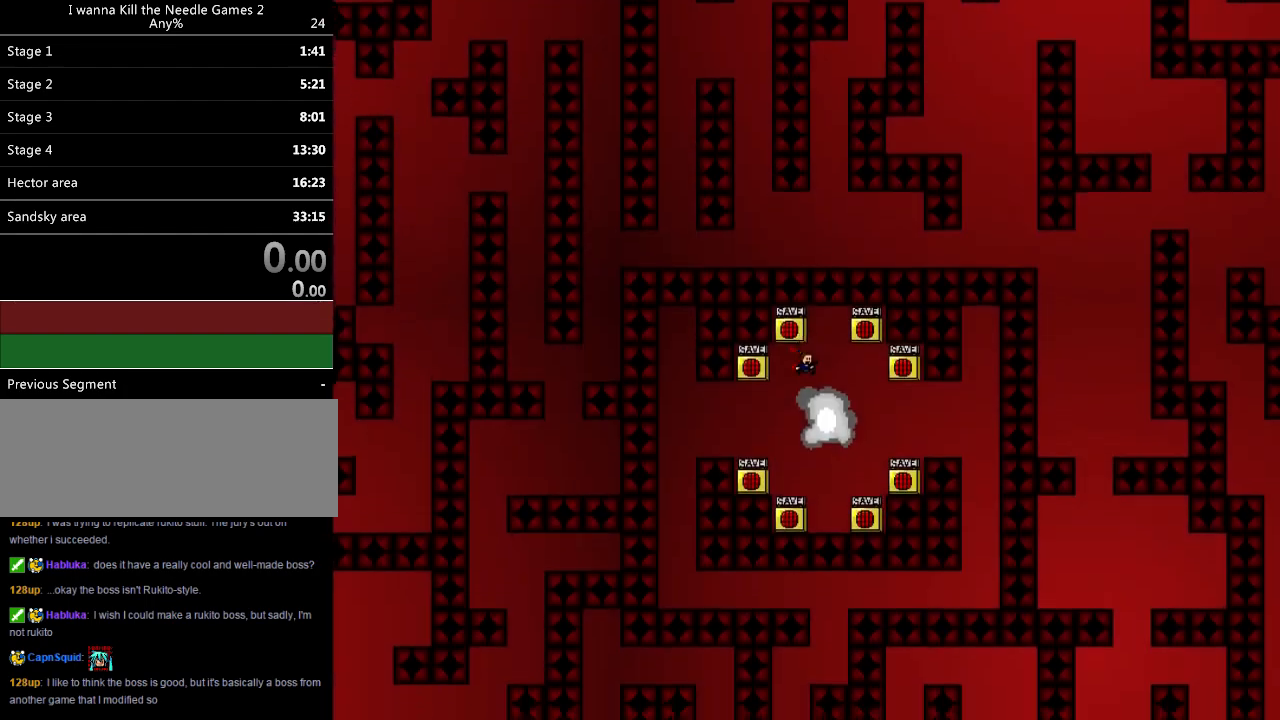
{"keys": ["down"], "events": [[260, "down", "down"]]}
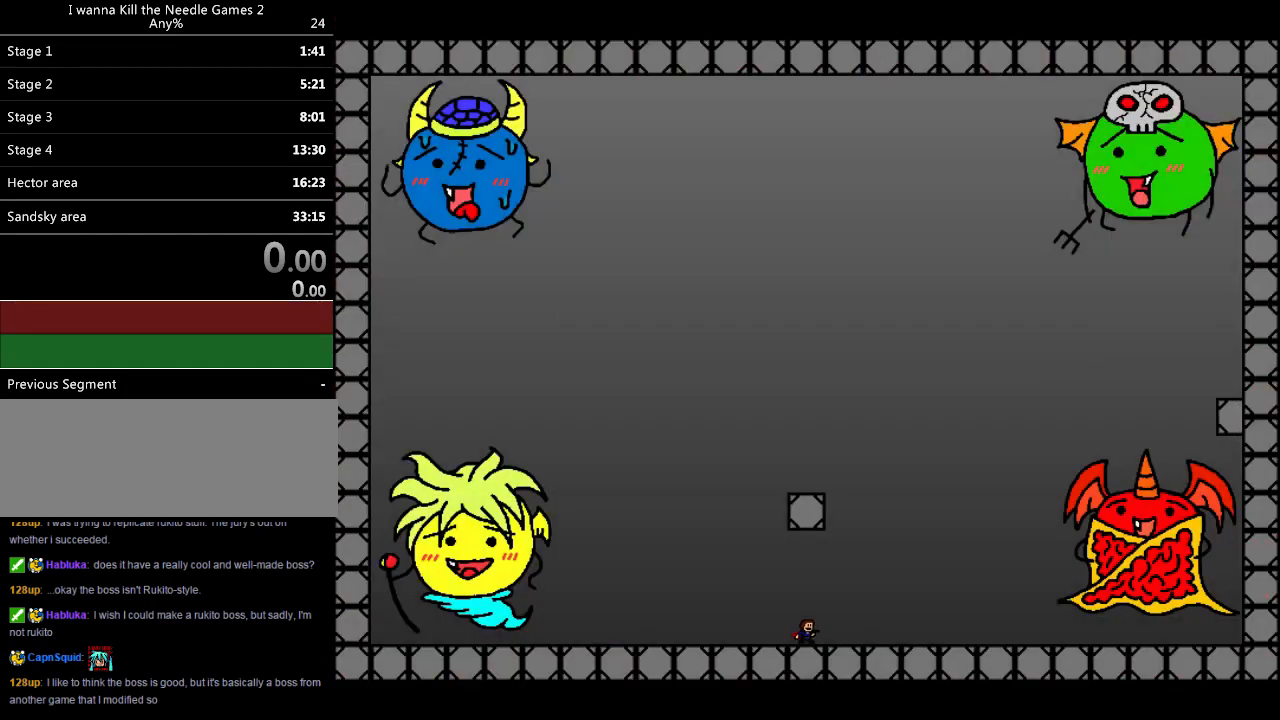
{"keys": ["down", "left"], "events": [[140, "left", "down"], [320, "left", "up"], [340, "left", "down"], [440, "left", "up"], [500, "left", "down"]]}
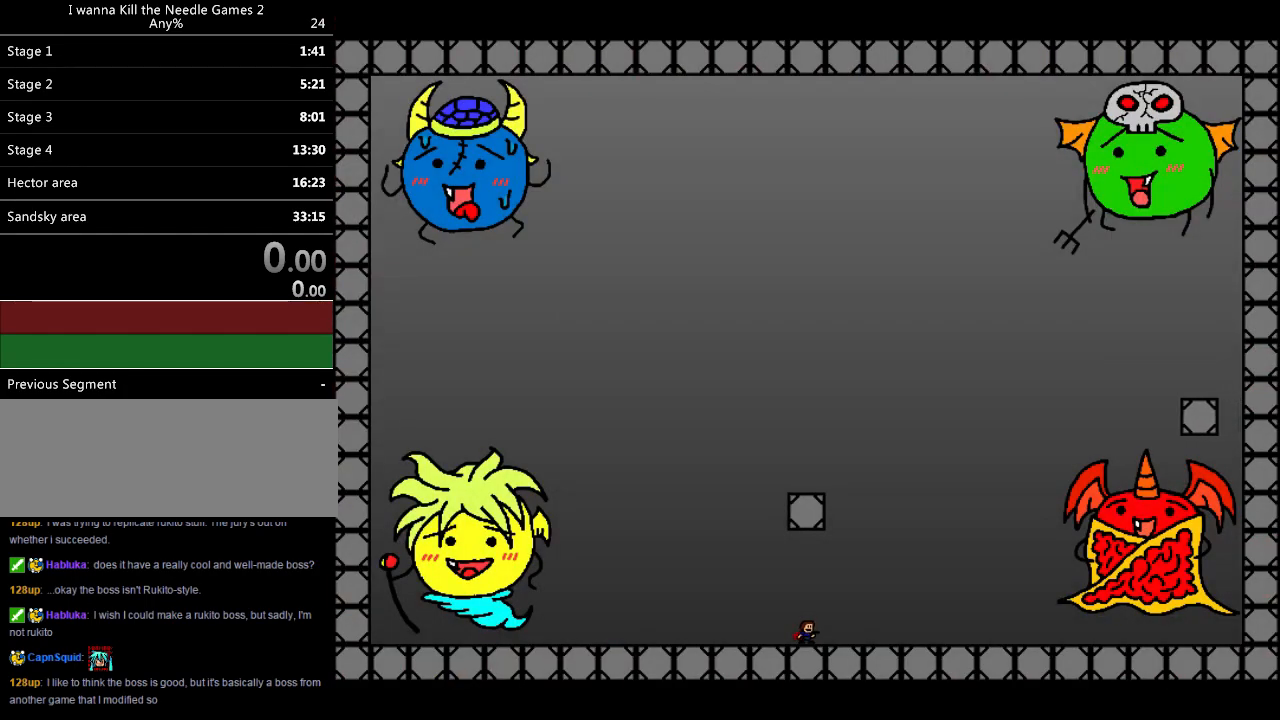
{"keys": ["down", "left", "z"], "events": [[200, "shift", "down"], [380, "z", "down"], [440, "shift", "up"], [440, "z", "up"], [500, "z", "down"]]}
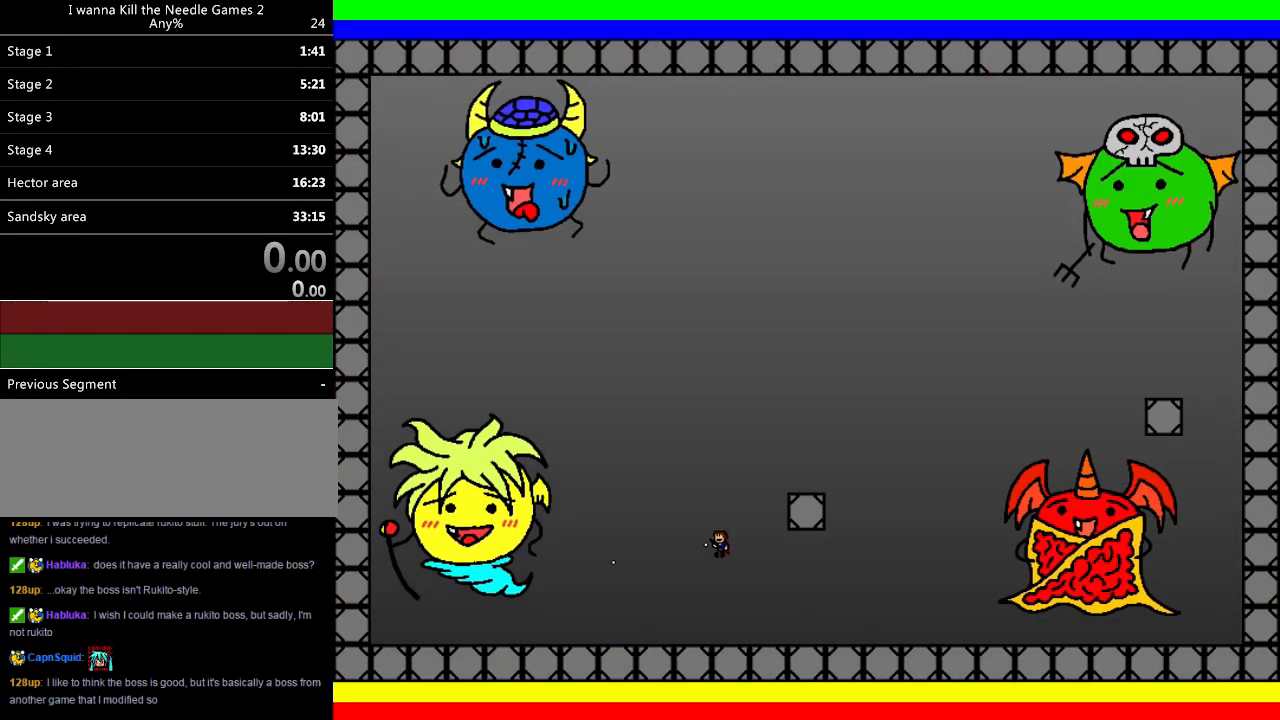
{"keys": ["right", "shift"], "events": [[40, "left", "up"], [80, "z", "up"], [120, "z", "down"], [240, "right", "down"], [240, "z", "up"], [360, "right", "up"], [380, "down", "up"], [440, "right", "down"], [480, "shift", "down"]]}
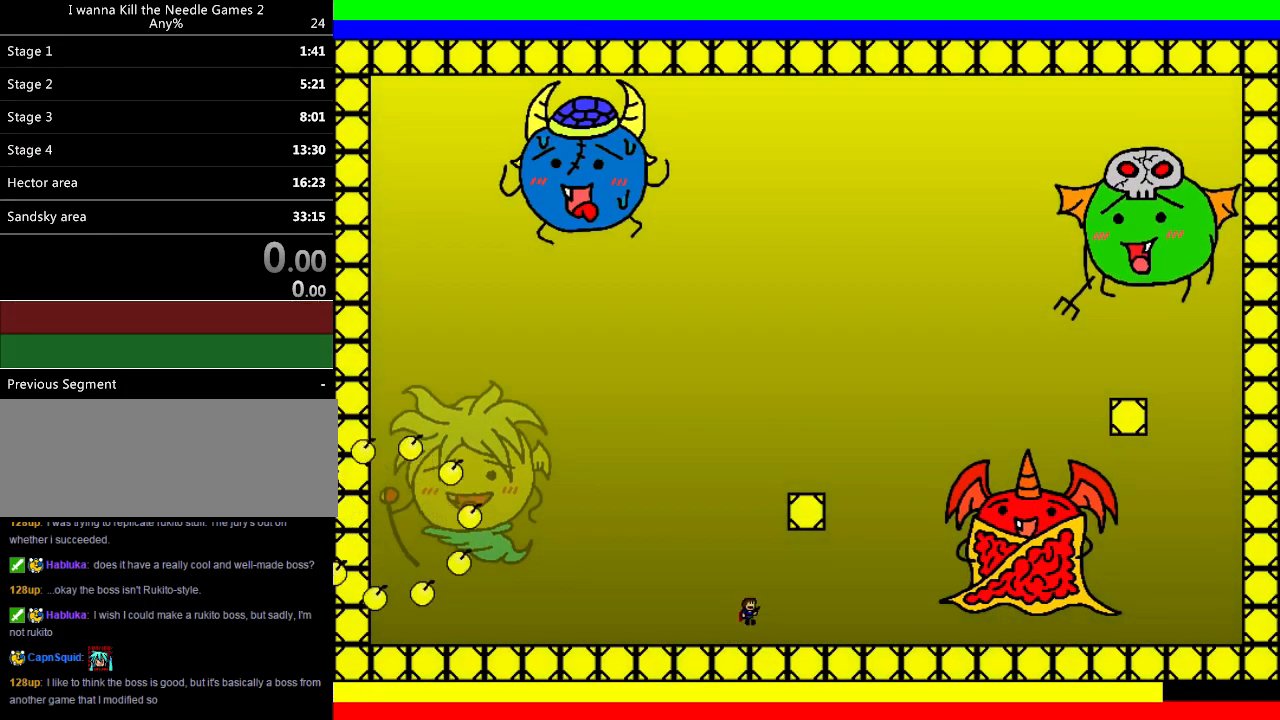
{"keys": ["shift"], "events": [[320, "right", "up"], [360, "left", "down"], [440, "left", "up"]]}
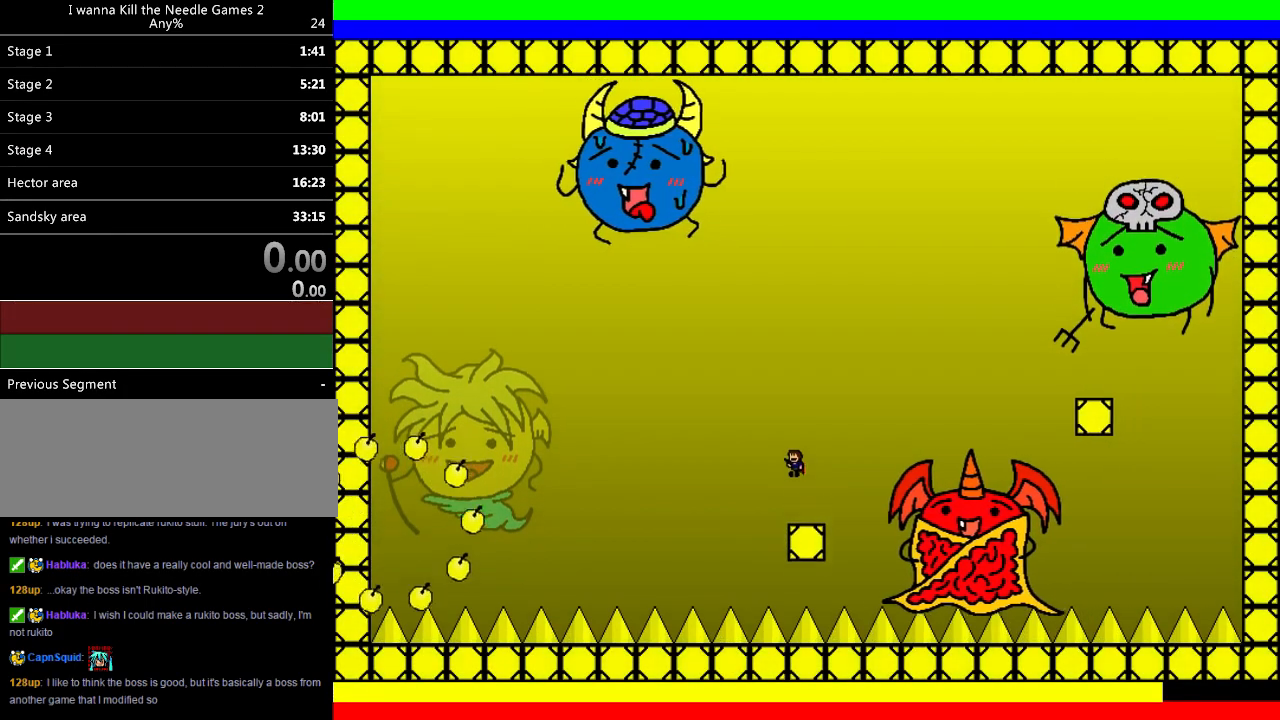
{"keys": ["right", "shift"], "events": [[20, "right", "down"]]}
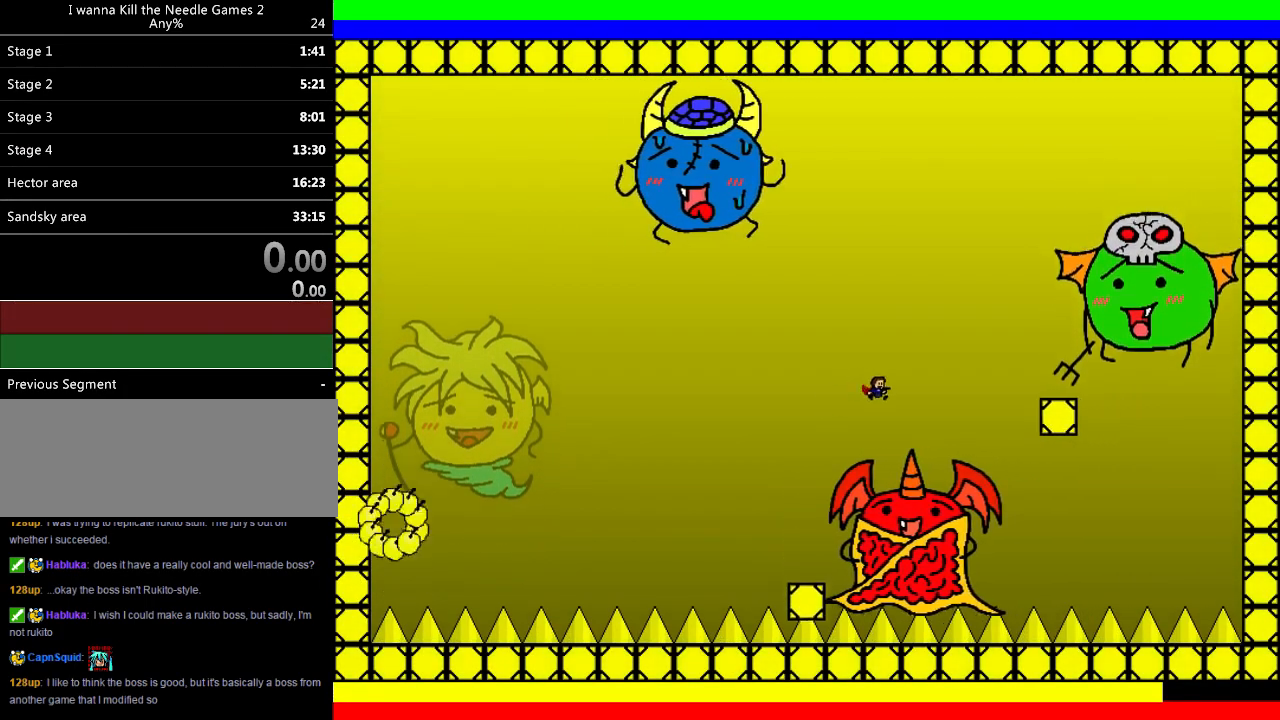
{"keys": ["down"], "events": [[40, "shift", "up"], [60, "right", "up"], [100, "r", "down"], [120, "down", "down"], [180, "r", "up"], [380, "left", "down"], [440, "left", "up"]]}
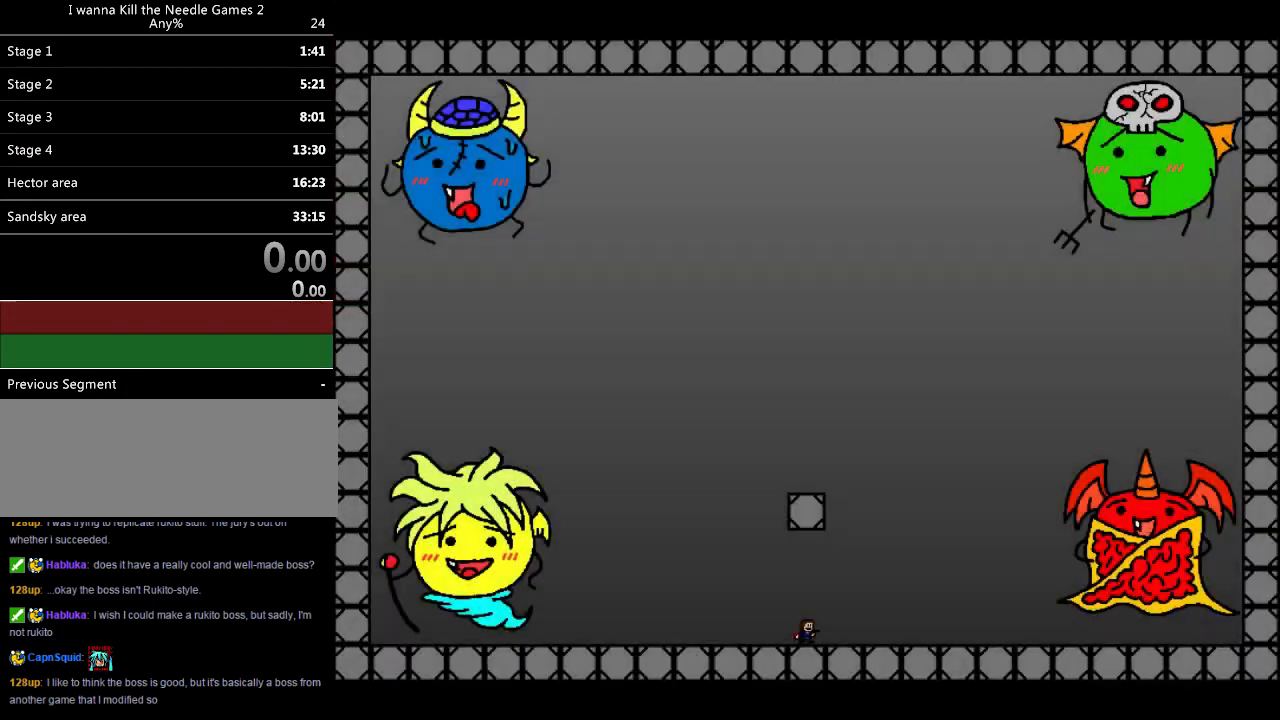
{"keys": ["left"], "events": [[40, "left", "down"], [120, "down", "up"], [120, "left", "up"], [200, "left", "down"], [280, "left", "up"], [360, "left", "down"], [440, "left", "up"], [480, "left", "down"]]}
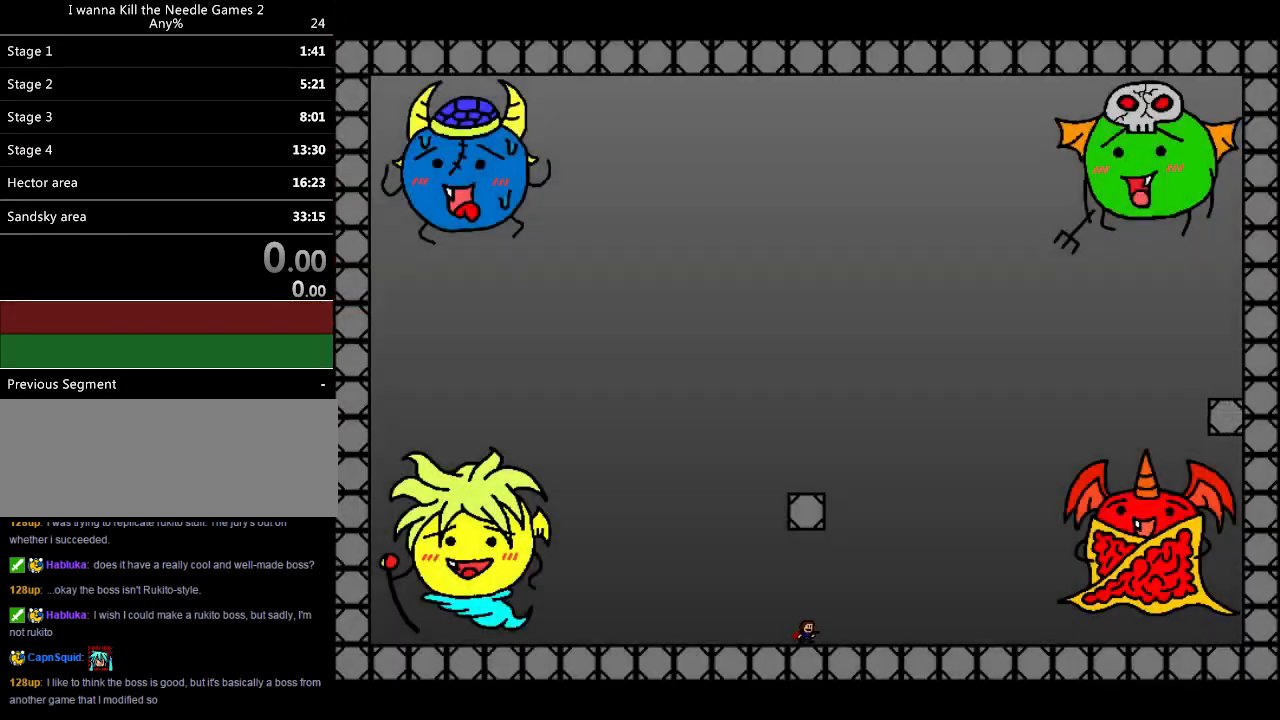
{"keys": ["left"], "events": [[60, "left", "up"], [120, "left", "down"], [200, "left", "up"], [260, "left", "down"], [300, "left", "up"], [400, "left", "down"]]}
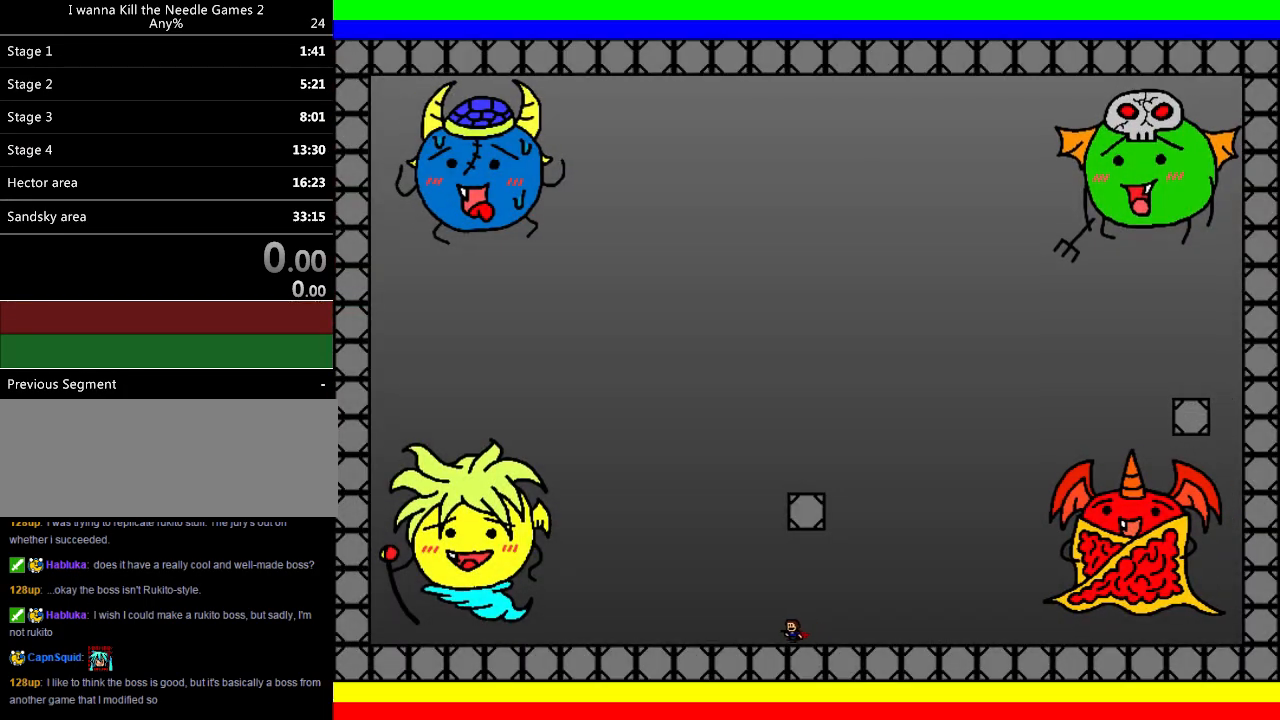
{"keys": [], "events": [[20, "shift", "down"], [160, "shift", "up"], [160, "z", "down"], [240, "z", "up"], [300, "left", "up"], [300, "z", "down"], [380, "z", "up"]]}
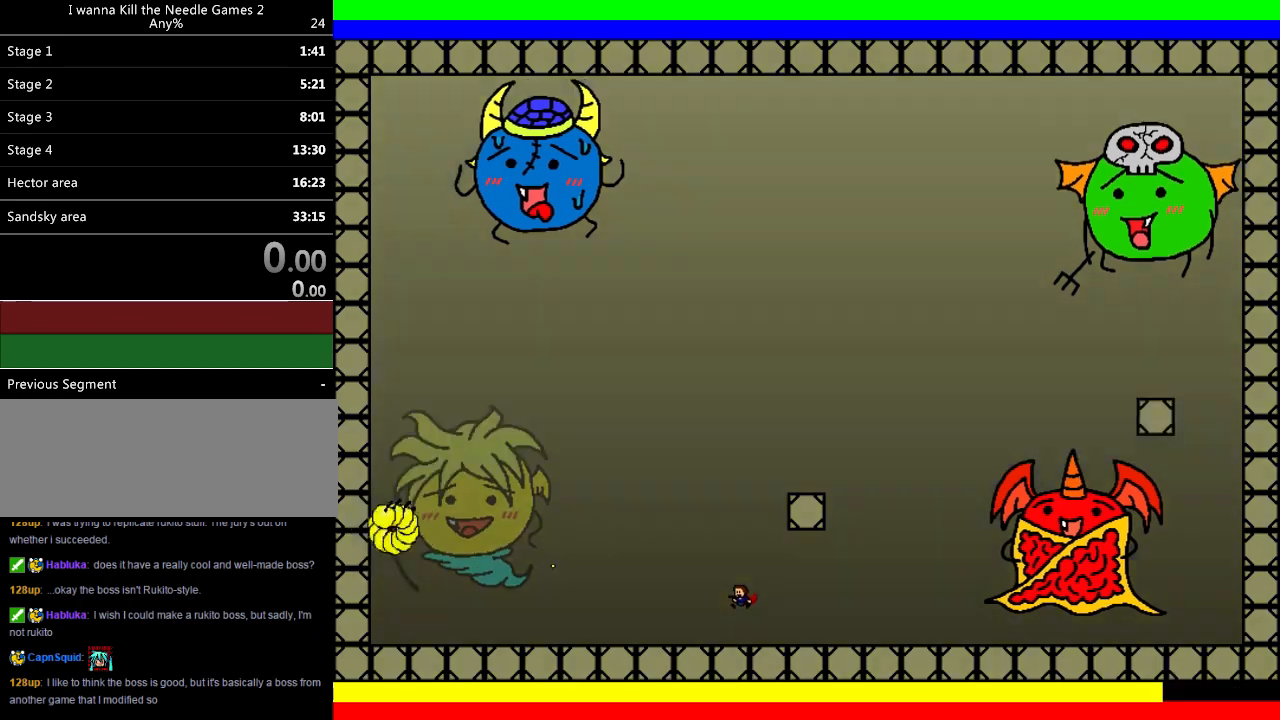
{"keys": ["shift"], "events": [[80, "right", "down"], [160, "shift", "down"], [260, "right", "up"], [280, "left", "down"], [340, "left", "up"]]}
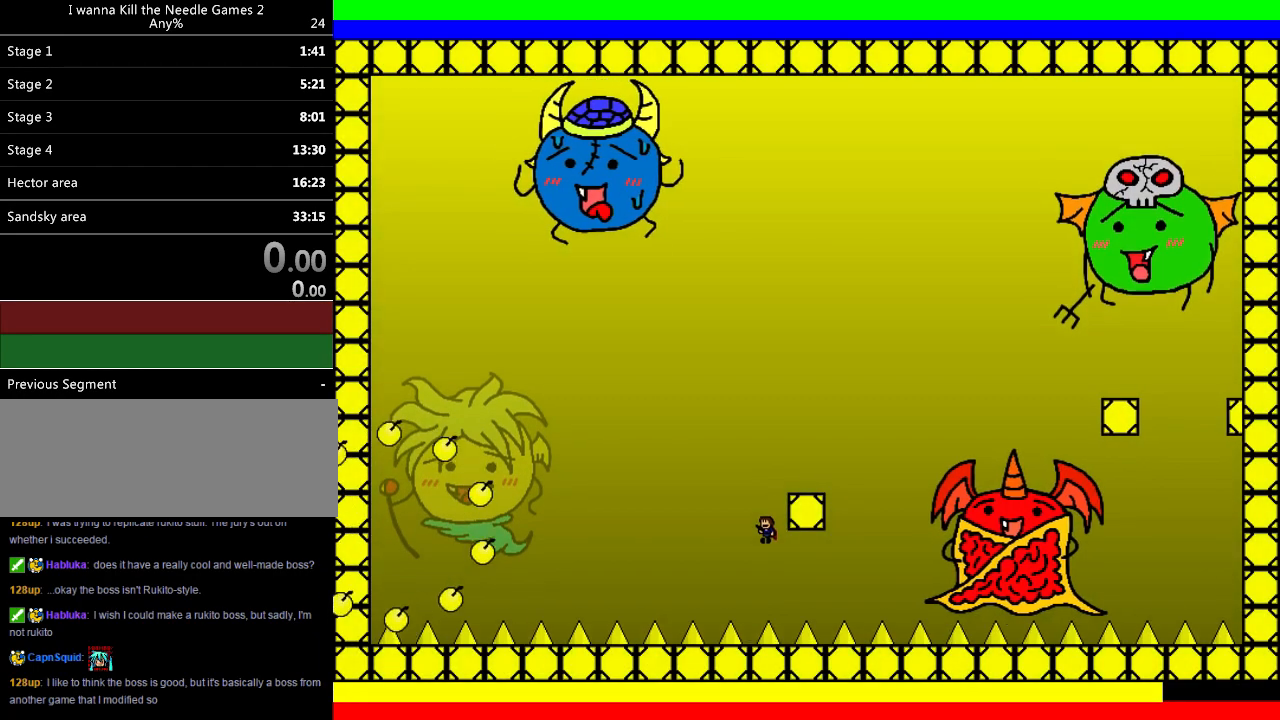
{"keys": ["right", "shift"], "events": [[120, "right", "down"], [220, "shift", "up"], [340, "right", "up"], [400, "right", "down"], [420, "shift", "down"]]}
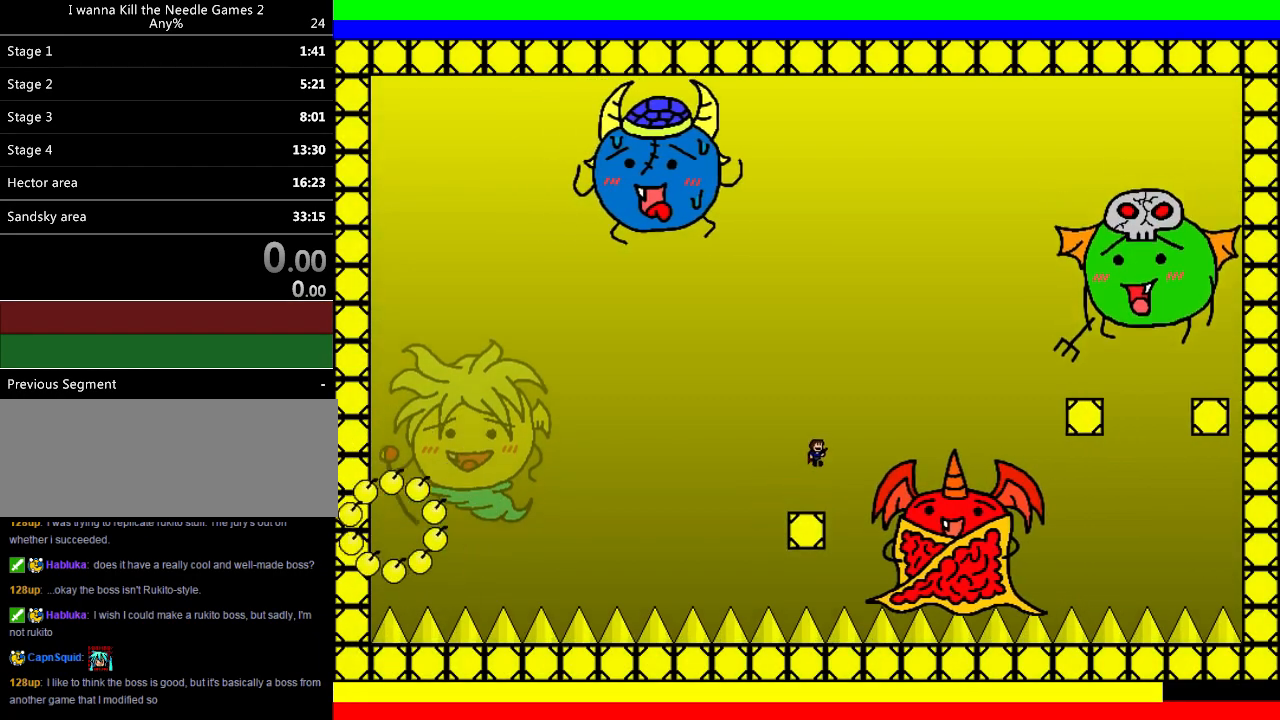
{"keys": ["right", "shift"], "events": [[280, "shift", "up"], [360, "shift", "down"]]}
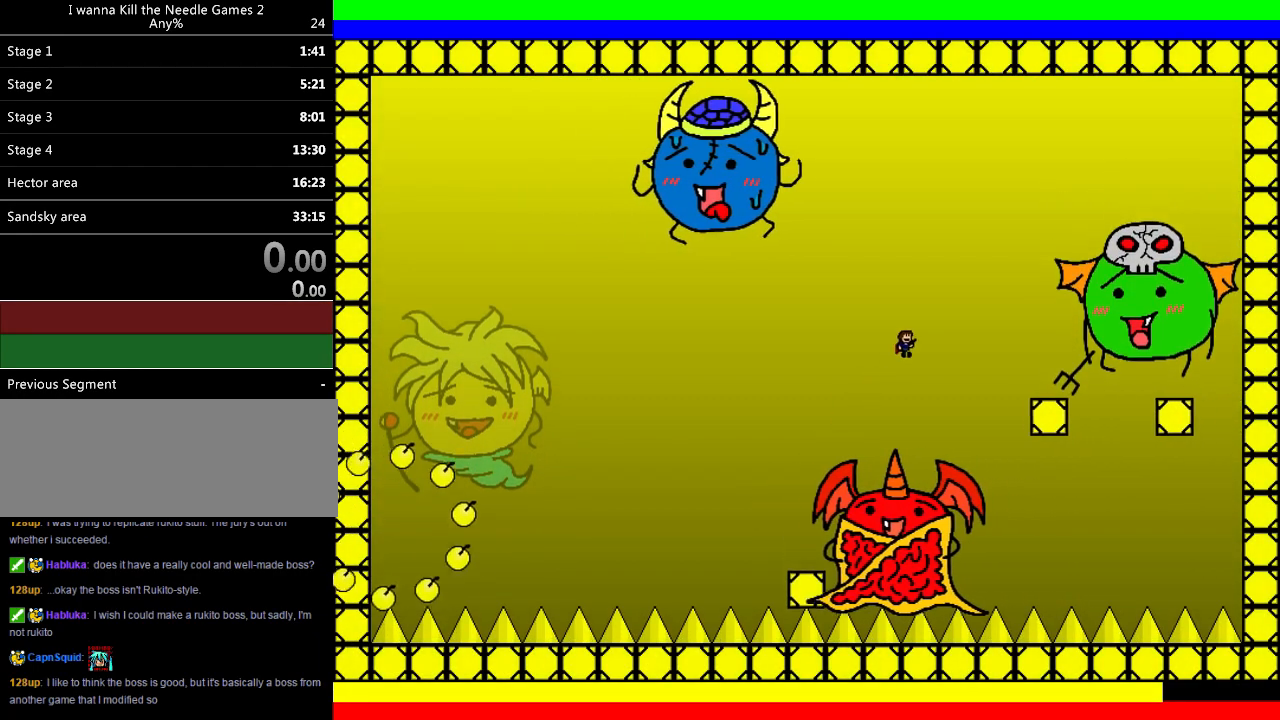
{"keys": ["right"], "events": [[320, "shift", "up"]]}
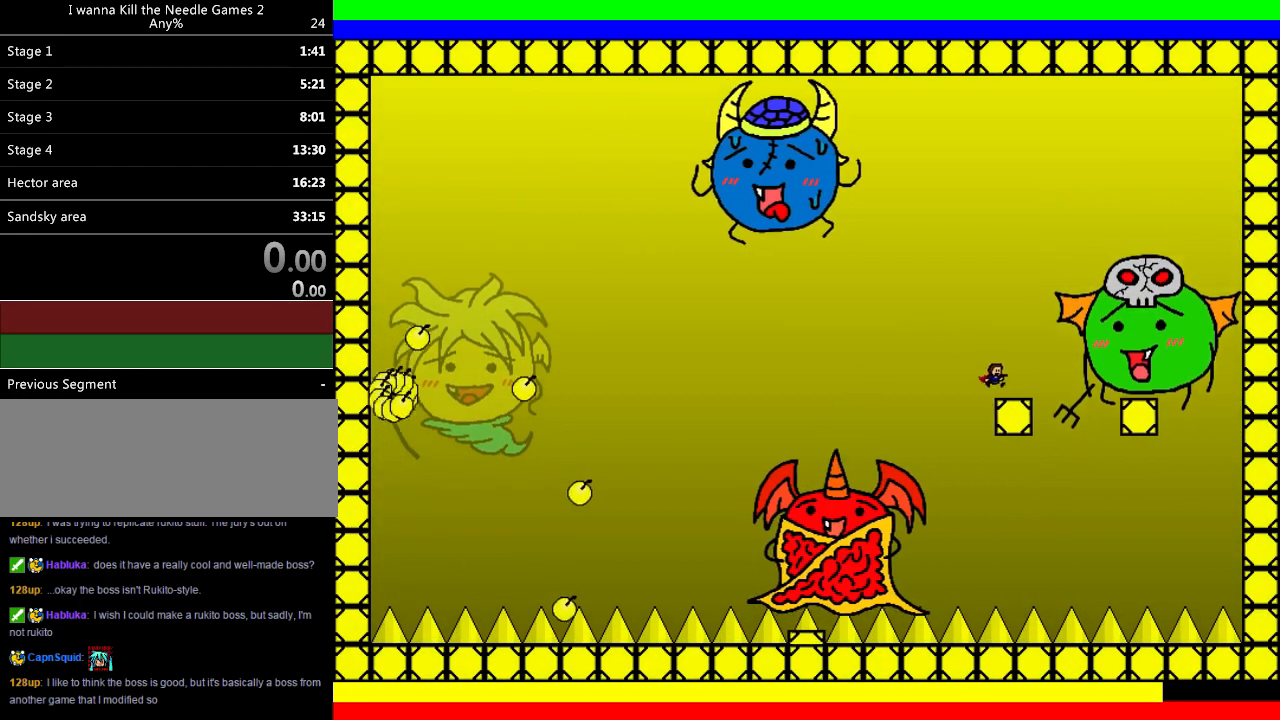
{"keys": ["left", "shift"], "events": [[60, "shift", "down"], [80, "right", "up"], [100, "left", "down"], [240, "left", "up"], [500, "left", "down"]]}